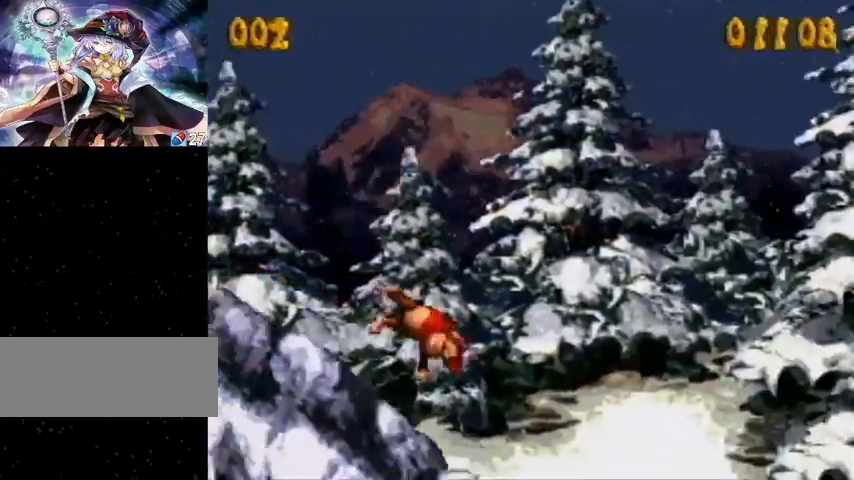
Gameplay with a controller (Nintendo layout); each line is a JSON object with the inputs held at the frame after it. "events" lists button and stick changes between this image and that frame as [ms after this image, input, new state], when the widget could be followed in between. Not read: L1 L3 R1 R3.
{"buttons": ["Y", "DPAD_RIGHT"], "events": []}
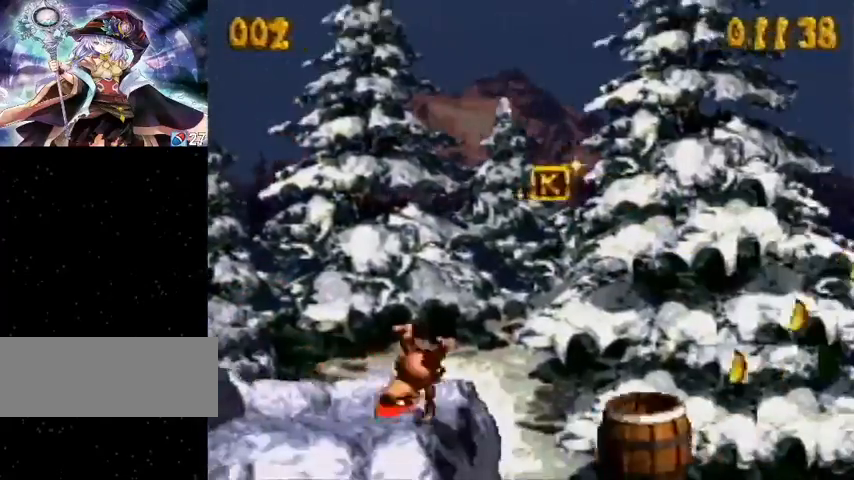
{"buttons": ["DPAD_RIGHT"], "events": [[267, "Y", "up"], [467, "Y", "down"], [500, "Y", "up"]]}
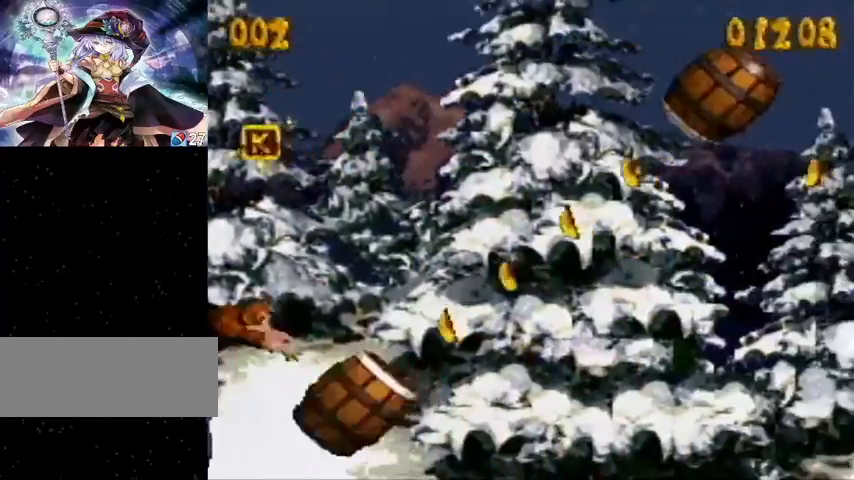
{"buttons": ["DPAD_RIGHT"], "events": []}
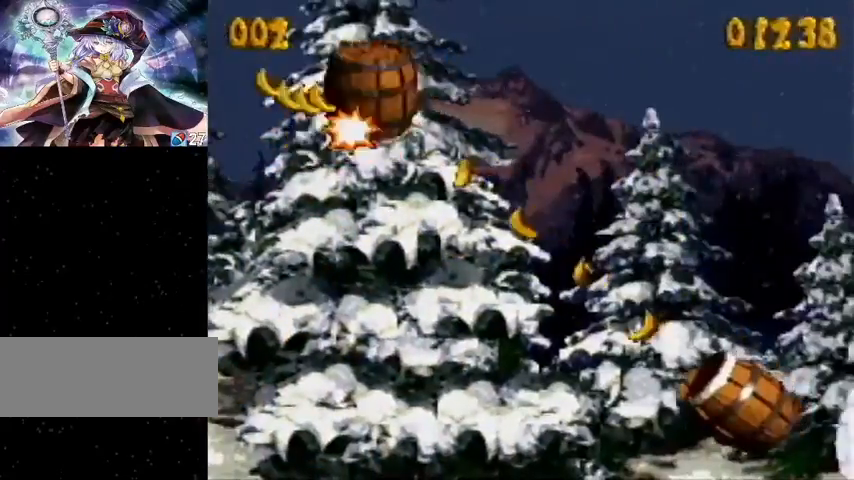
{"buttons": ["DPAD_RIGHT"], "events": [[167, "Y", "down"], [200, "Y", "up"]]}
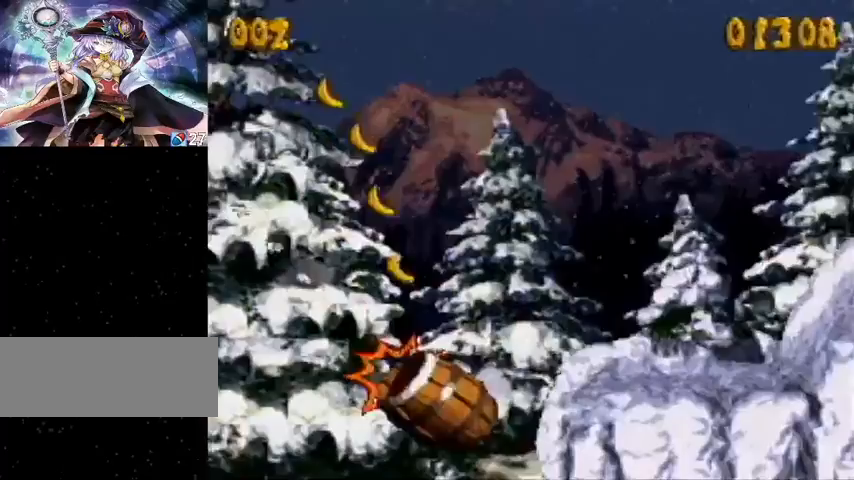
{"buttons": ["Y", "DPAD_RIGHT"], "events": [[300, "Y", "down"]]}
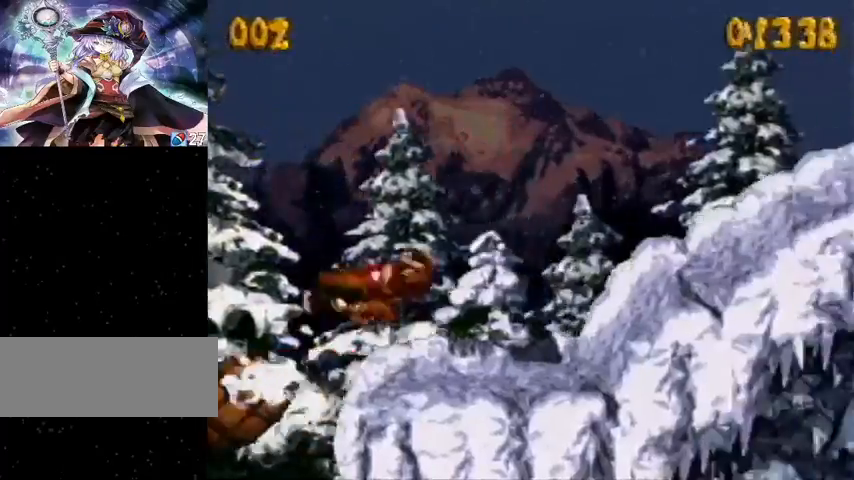
{"buttons": ["Y", "DPAD_RIGHT"], "events": []}
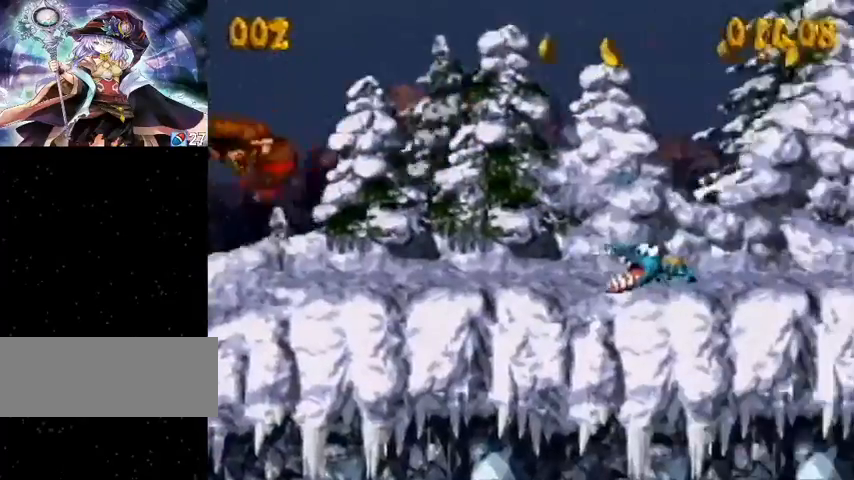
{"buttons": ["B", "Y", "DPAD_RIGHT"], "events": [[267, "B", "down"]]}
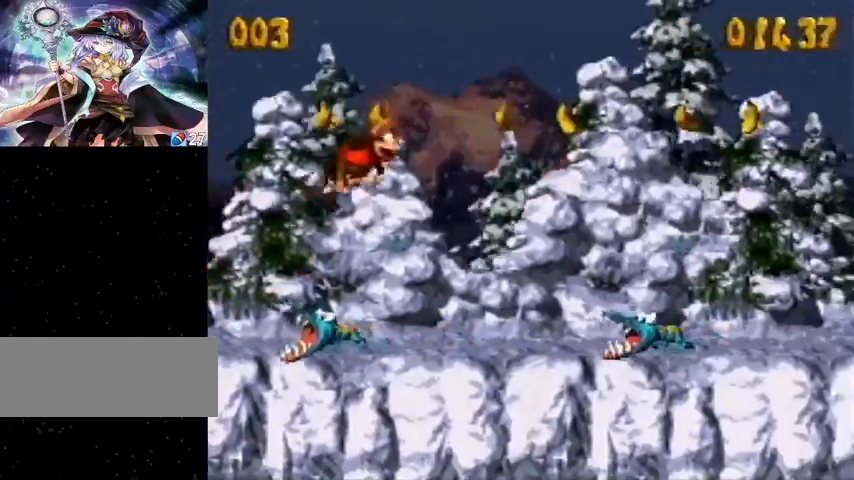
{"buttons": ["Y", "DPAD_RIGHT"], "events": [[233, "B", "up"]]}
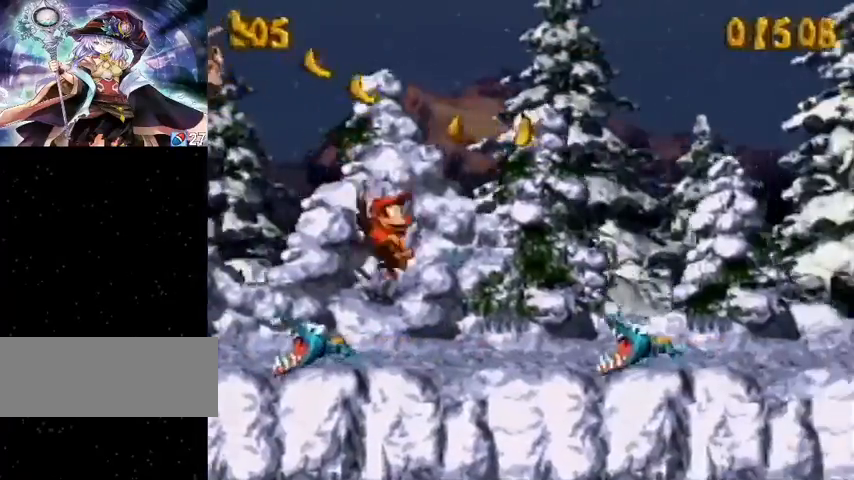
{"buttons": ["Y", "DPAD_RIGHT"], "events": [[33, "B", "down"], [133, "B", "up"]]}
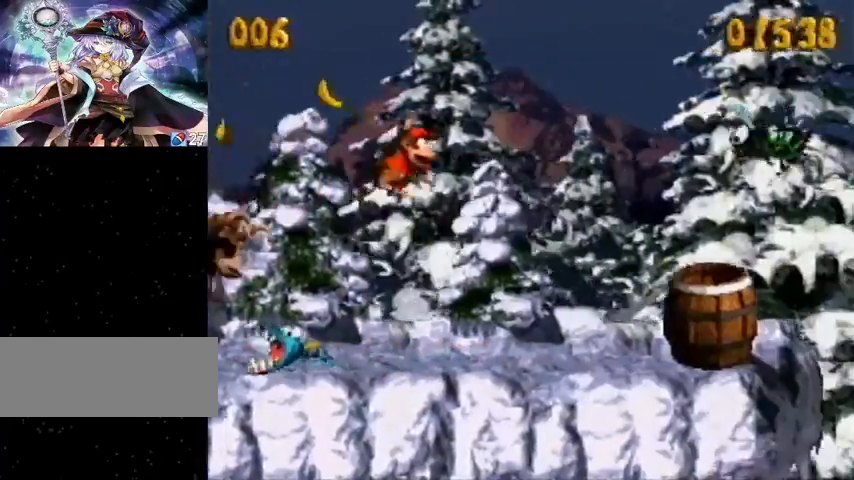
{"buttons": ["Y", "DPAD_RIGHT"], "events": [[100, "Y", "up"], [200, "Y", "down"], [233, "Y", "up"], [300, "Y", "down"], [367, "Y", "up"], [500, "Y", "down"]]}
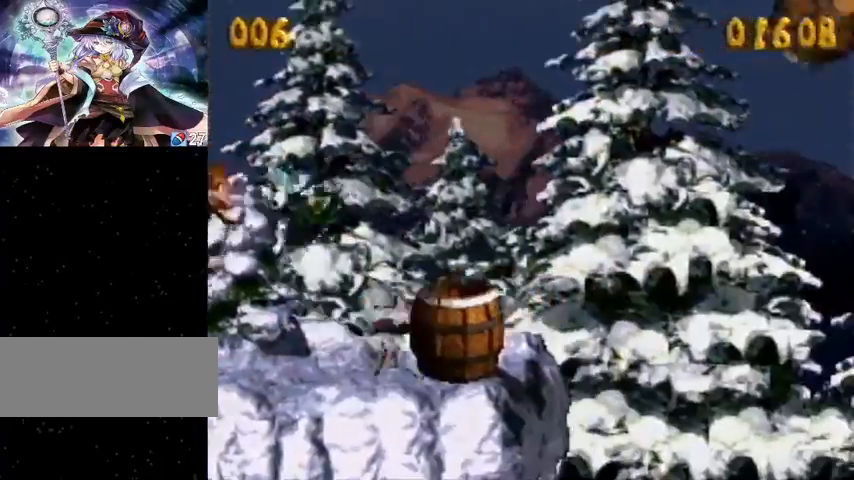
{"buttons": ["DPAD_RIGHT"], "events": [[33, "Y", "up"], [100, "Y", "down"], [167, "Y", "up"], [233, "Y", "down"], [267, "Y", "up"]]}
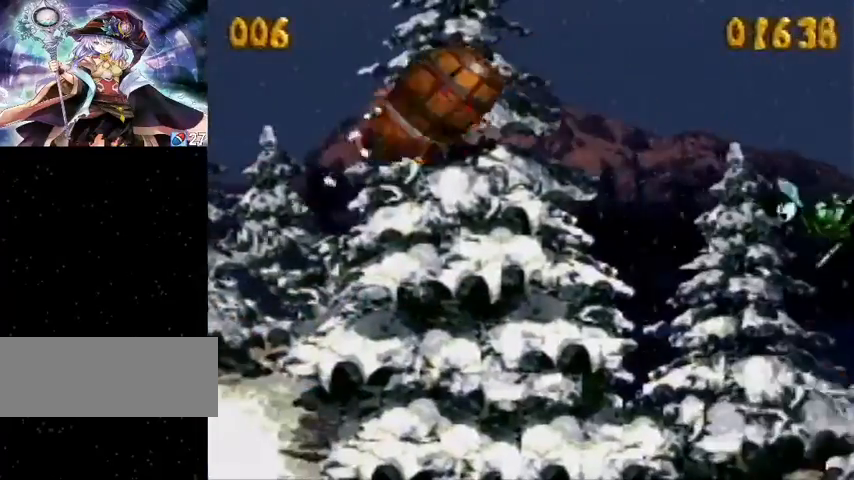
{"buttons": ["DPAD_RIGHT"], "events": [[267, "Y", "down"], [300, "Y", "up"]]}
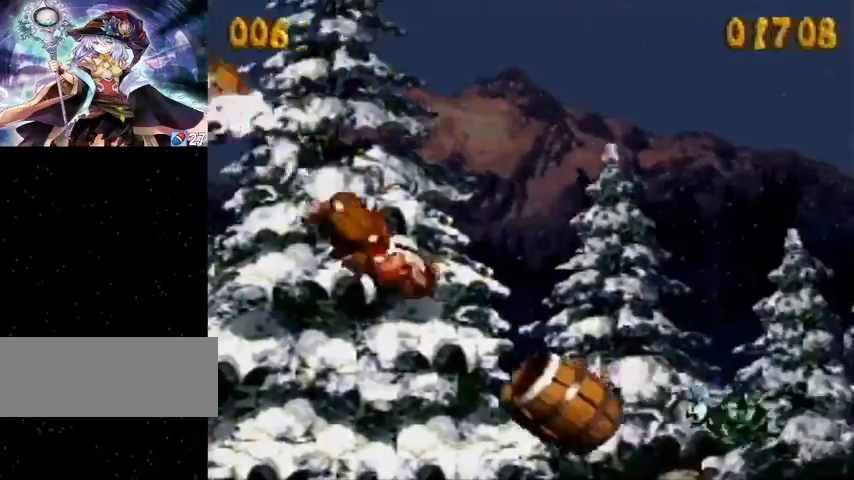
{"buttons": ["DPAD_RIGHT"], "events": [[400, "Y", "down"], [467, "Y", "up"]]}
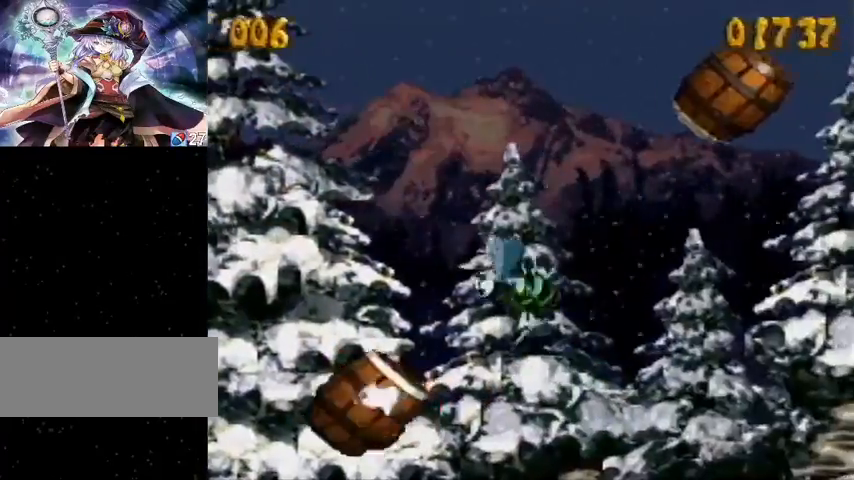
{"buttons": ["DPAD_RIGHT"], "events": []}
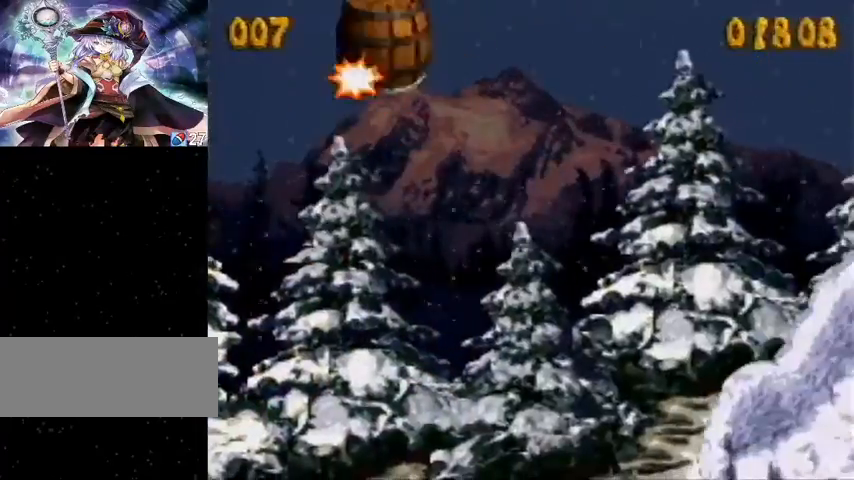
{"buttons": ["Y"], "events": [[67, "Y", "down"], [333, "DPAD_RIGHT", "up"]]}
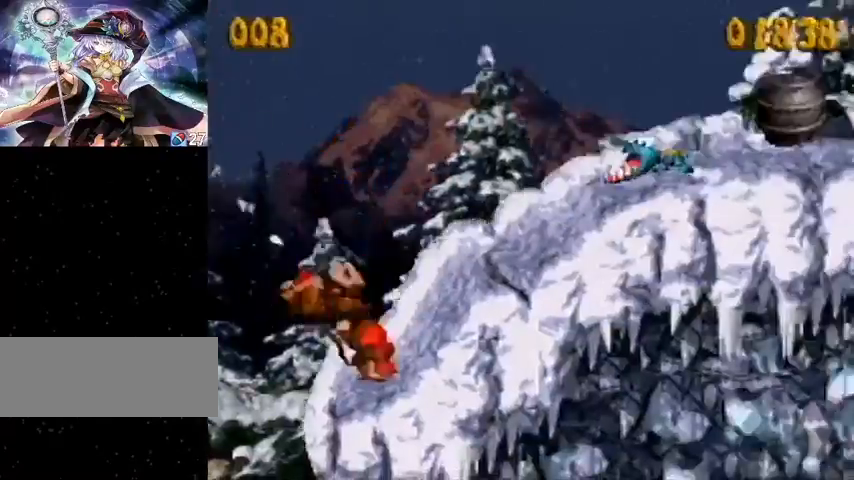
{"buttons": ["Y", "DPAD_RIGHT"], "events": [[33, "B", "down"], [233, "DPAD_RIGHT", "down"], [400, "B", "up"]]}
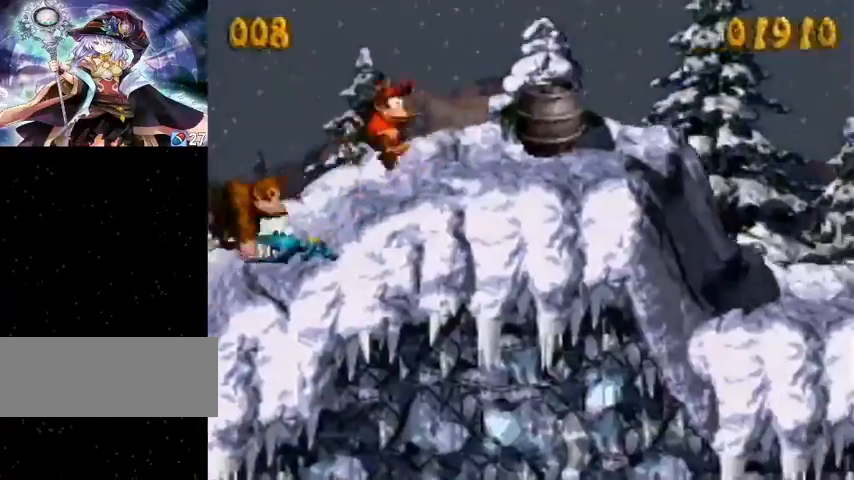
{"buttons": ["Y", "DPAD_RIGHT"], "events": []}
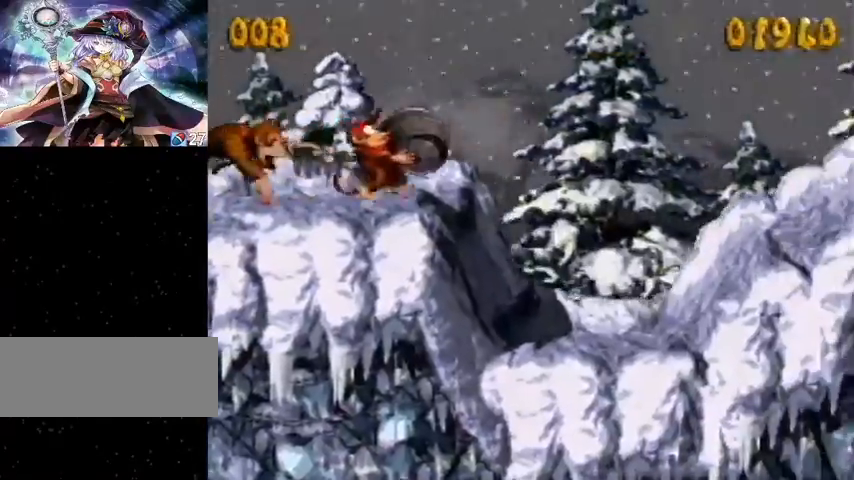
{"buttons": ["B", "Y", "DPAD_RIGHT"], "events": [[200, "B", "down"]]}
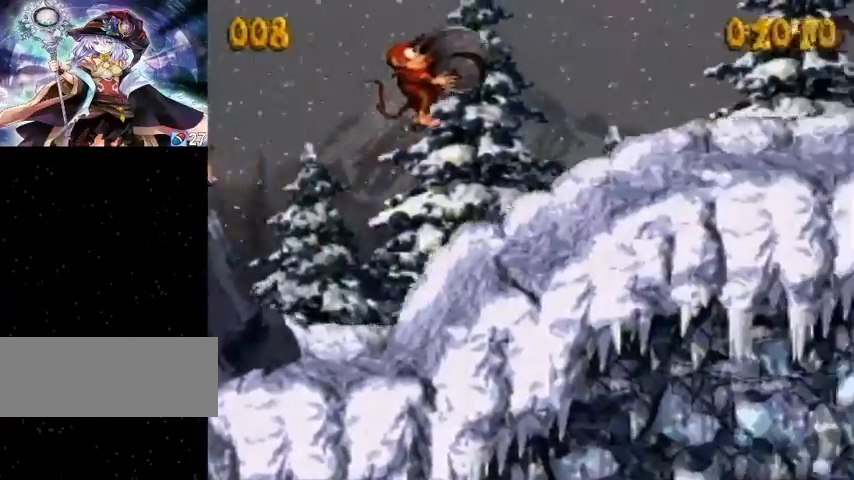
{"buttons": ["B", "Y", "DPAD_RIGHT"], "events": [[167, "B", "up"], [333, "B", "down"]]}
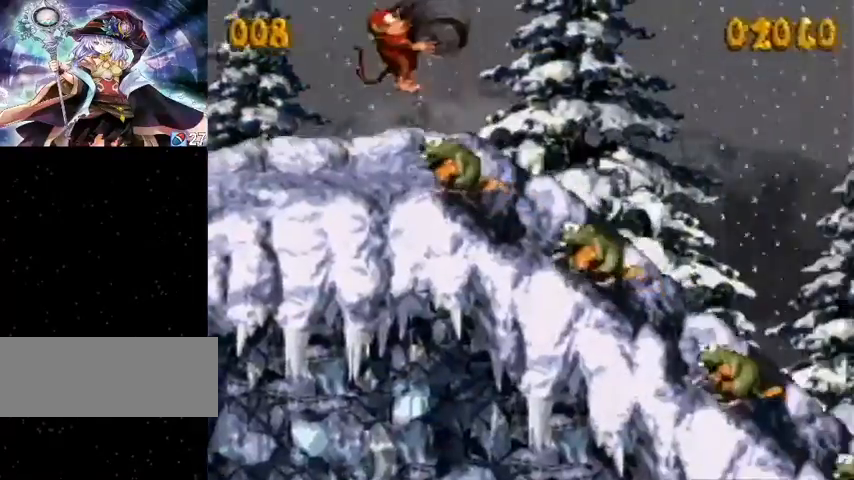
{"buttons": ["Y", "DPAD_RIGHT"], "events": [[300, "B", "up"]]}
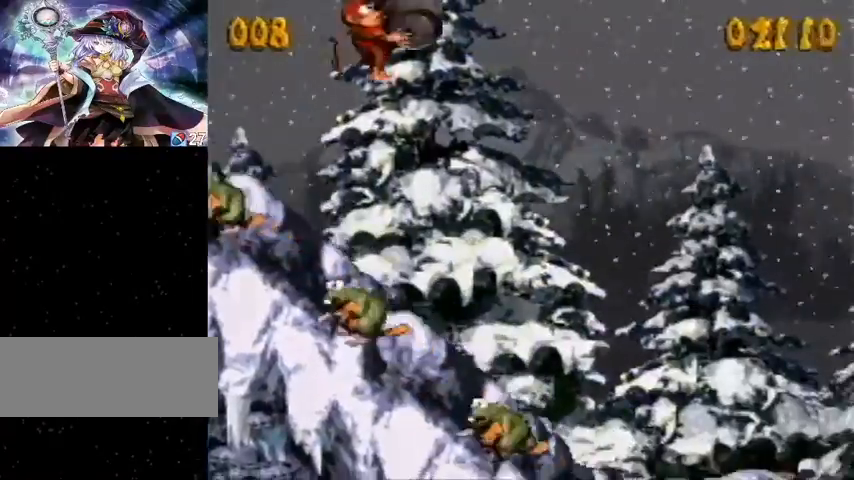
{"buttons": ["B", "Y", "DPAD_RIGHT"], "events": [[267, "DPAD_RIGHT", "up"], [400, "B", "down"], [467, "DPAD_RIGHT", "down"], [467, "DPAD_UP", "down"], [500, "DPAD_UP", "up"]]}
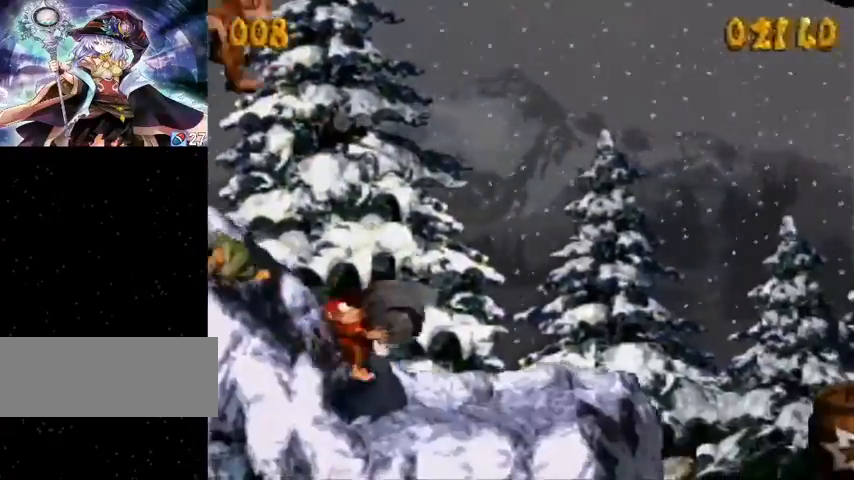
{"buttons": ["B", "Y", "DPAD_RIGHT"], "events": []}
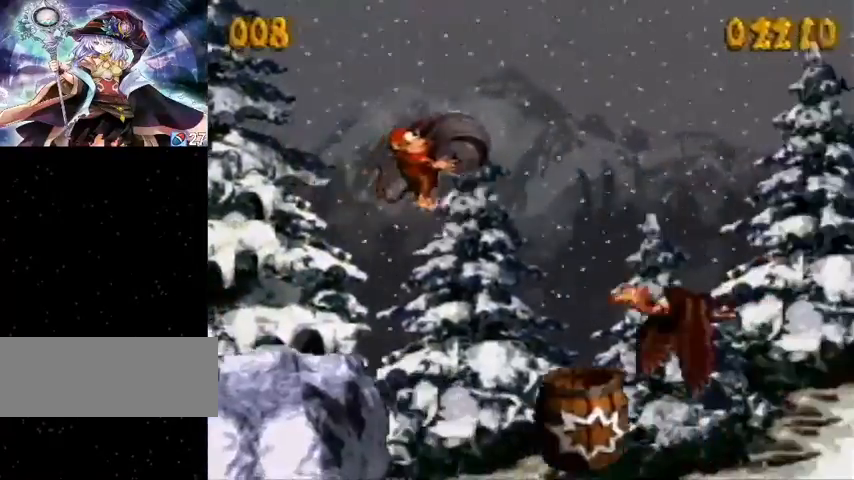
{"buttons": ["B", "Y", "DPAD_RIGHT"], "events": []}
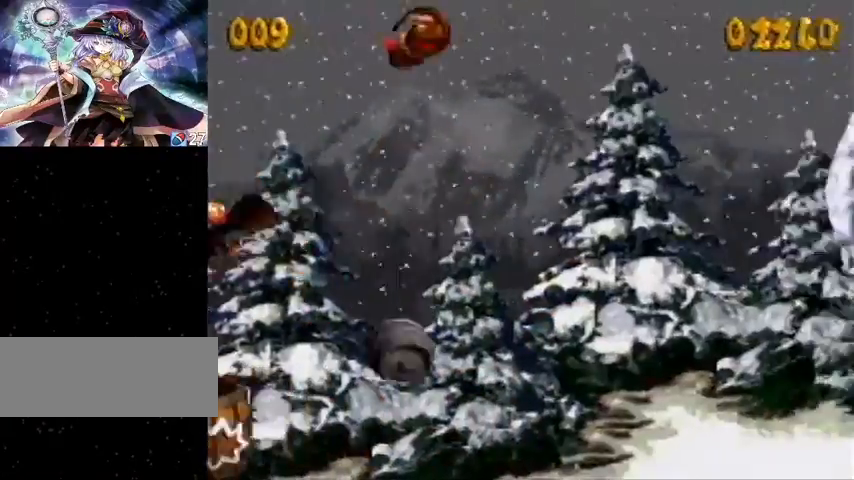
{"buttons": ["B", "Y", "DPAD_RIGHT"], "events": []}
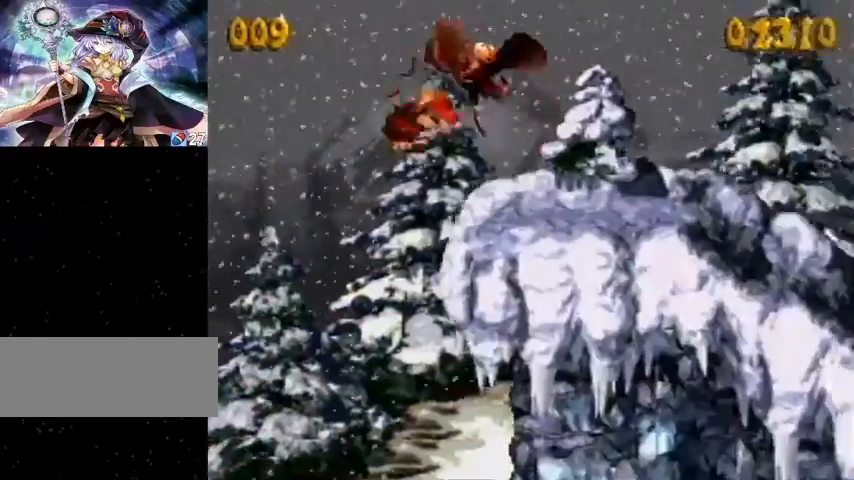
{"buttons": ["B", "Y", "DPAD_RIGHT"], "events": []}
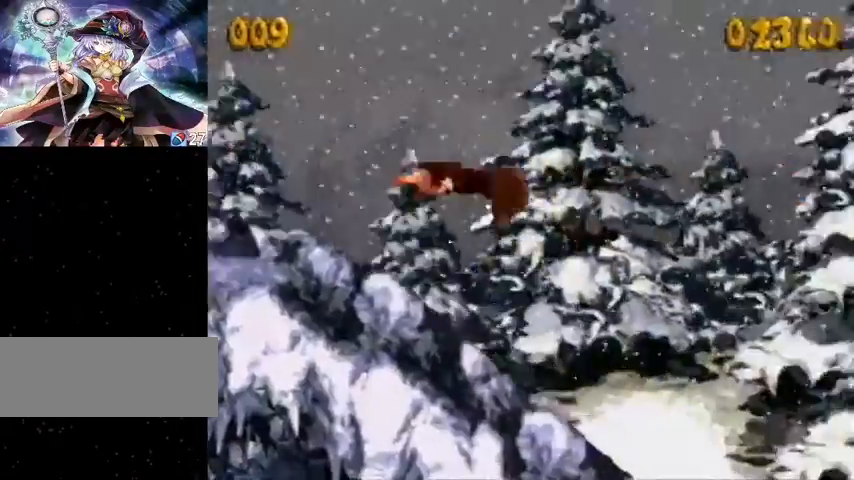
{"buttons": ["B", "Y", "DPAD_RIGHT"], "events": []}
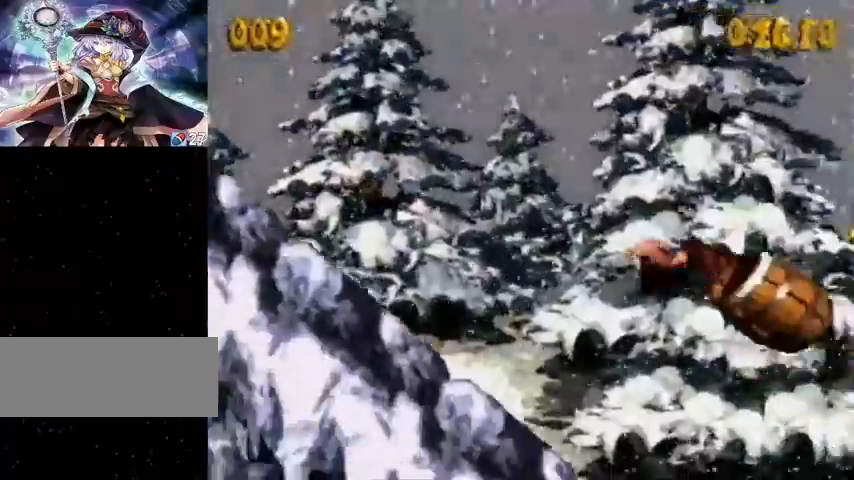
{"buttons": ["B", "Y", "DPAD_RIGHT"], "events": []}
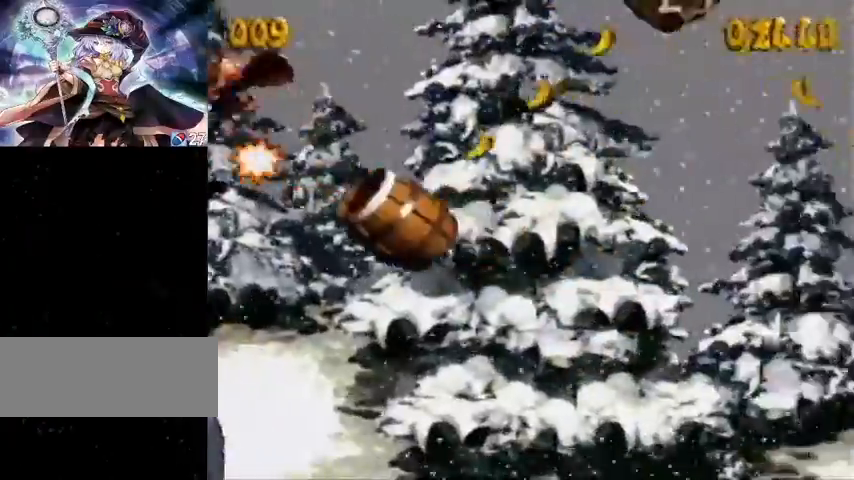
{"buttons": ["Y", "DPAD_RIGHT"], "events": [[200, "B", "up"]]}